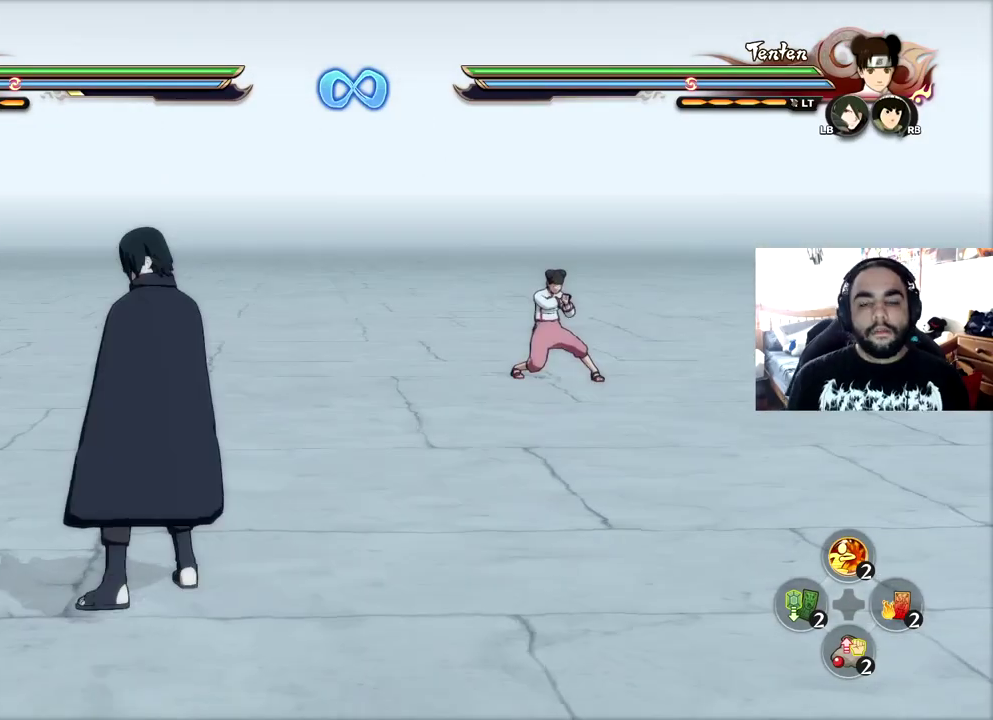
Gameplay with a controller (PlayStation layout); each line is a JSON object with the inputs held at the frame after it (dt_ms = milliseconds from this image to that frame). "events" lists button and stick changes between this image and that frame as [ms after this image, input, new state], when the widget could be followed in between. Not read: L3 R3.
{"dt_ms": 700, "buttons": [], "left_stick": "center", "right_stick": "center", "events": []}
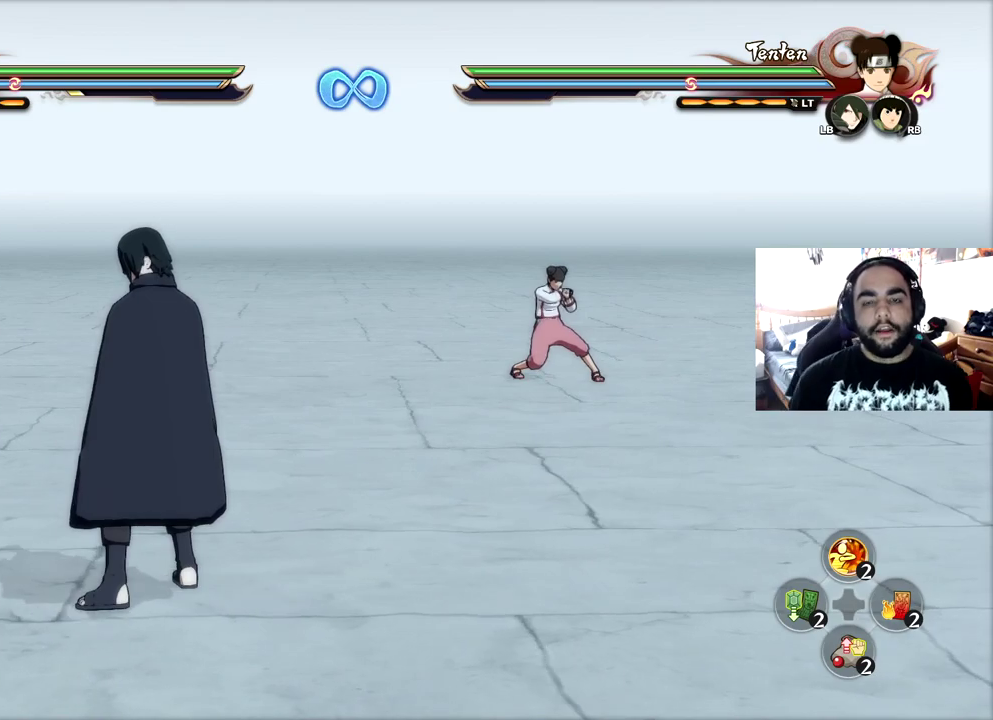
{"dt_ms": 501, "buttons": [], "left_stick": "center", "right_stick": "center", "events": []}
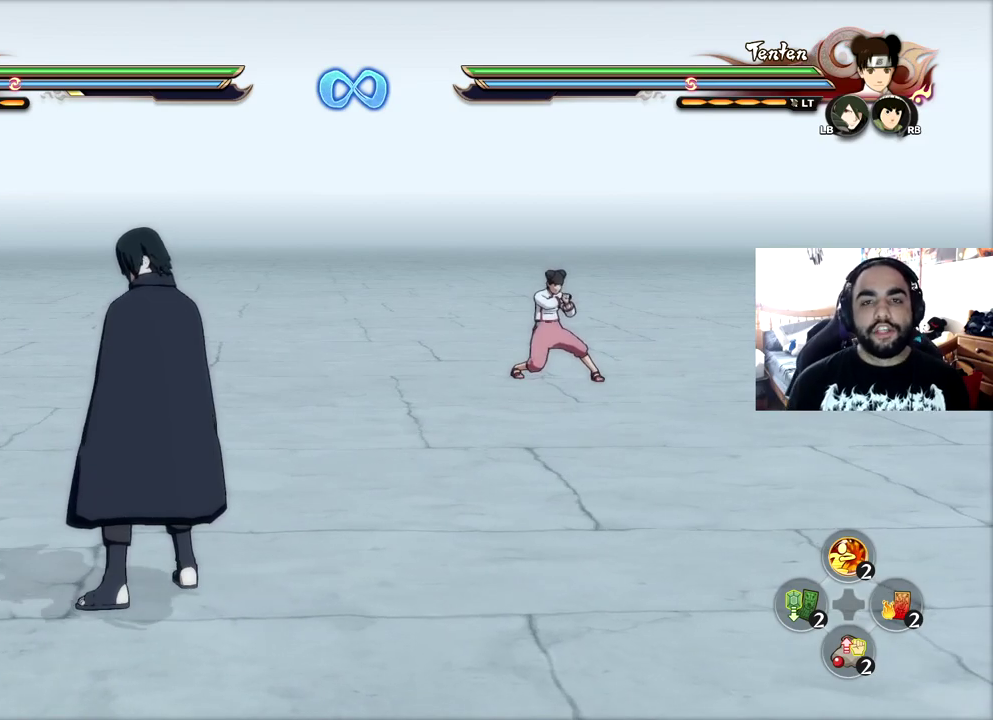
{"dt_ms": 500, "buttons": [], "left_stick": "center", "right_stick": "center", "events": []}
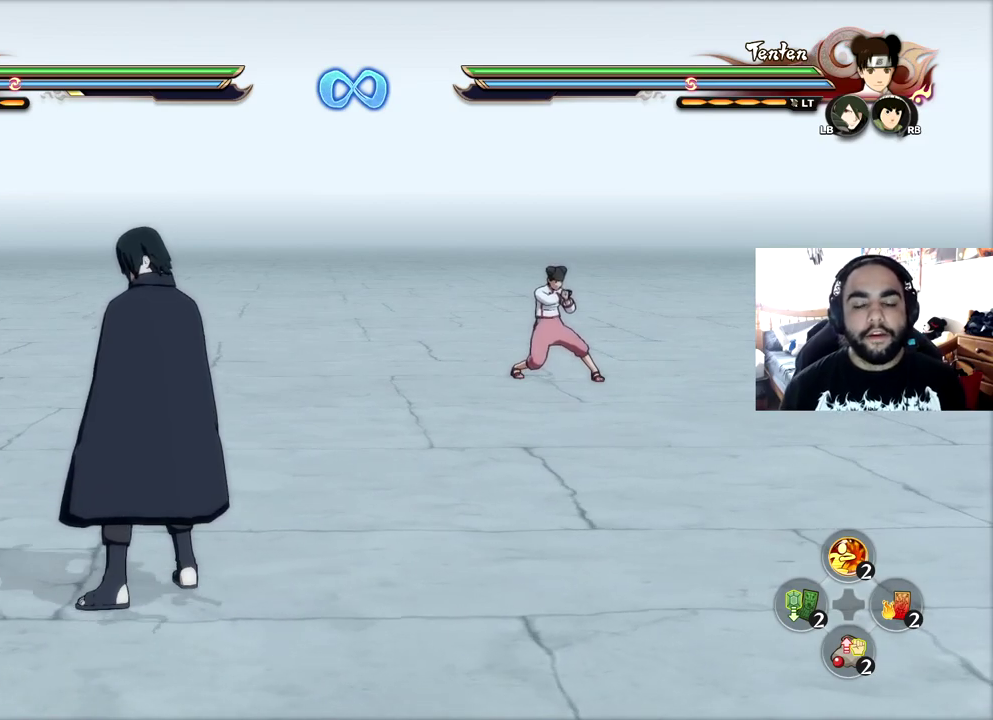
{"dt_ms": 501, "buttons": [], "left_stick": "center", "right_stick": "center", "events": []}
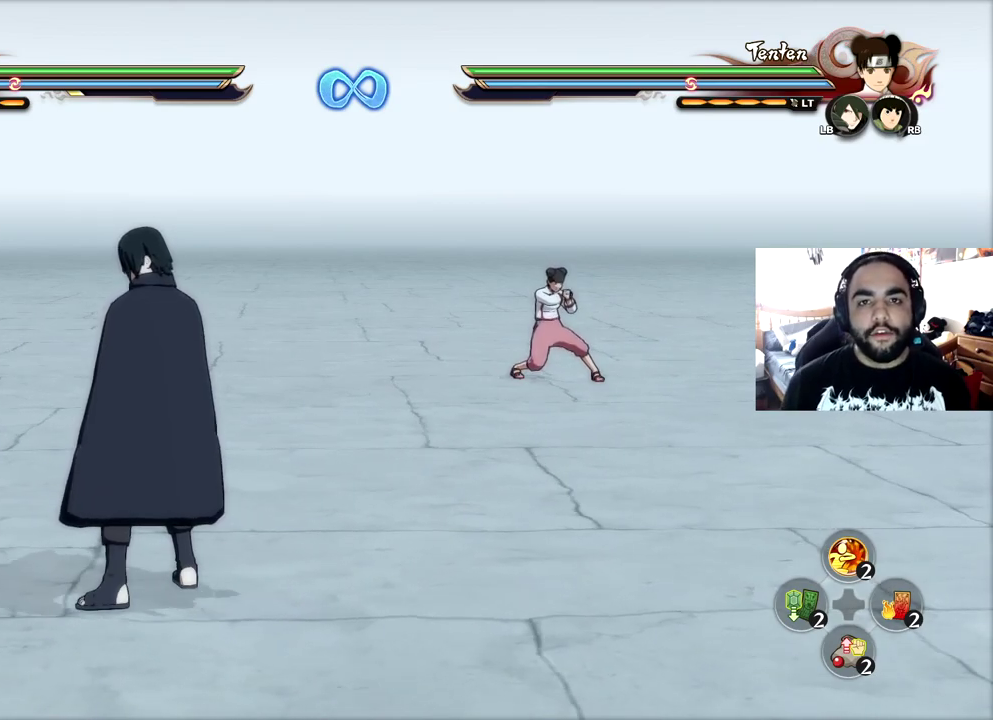
{"dt_ms": 500, "buttons": [], "left_stick": "center", "right_stick": "center", "events": []}
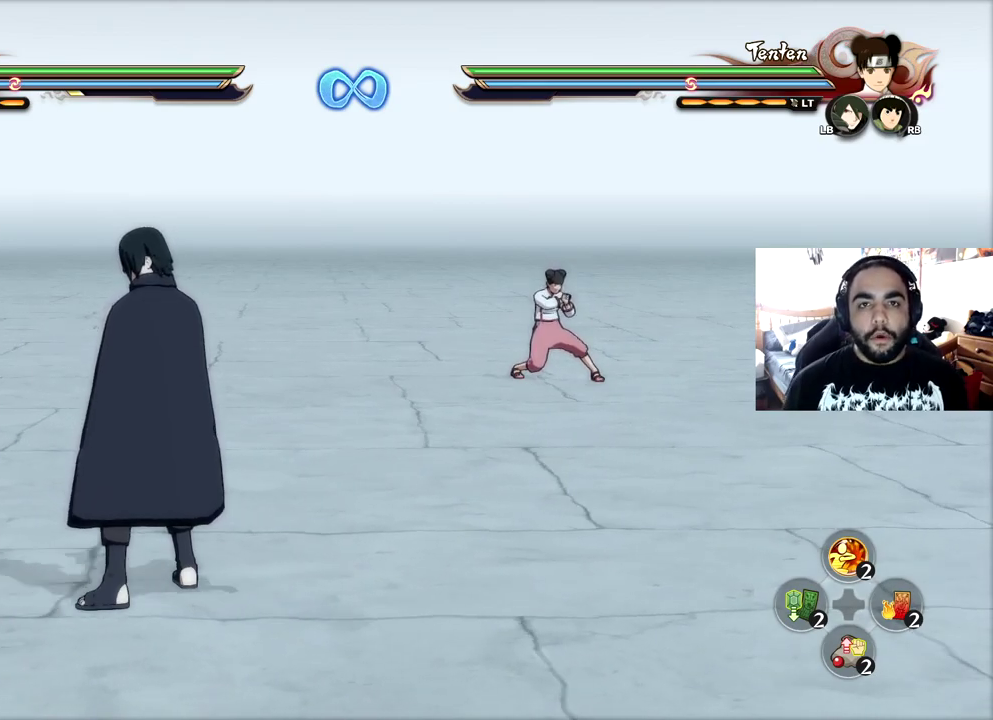
{"dt_ms": 501, "buttons": [], "left_stick": "center", "right_stick": "center", "events": []}
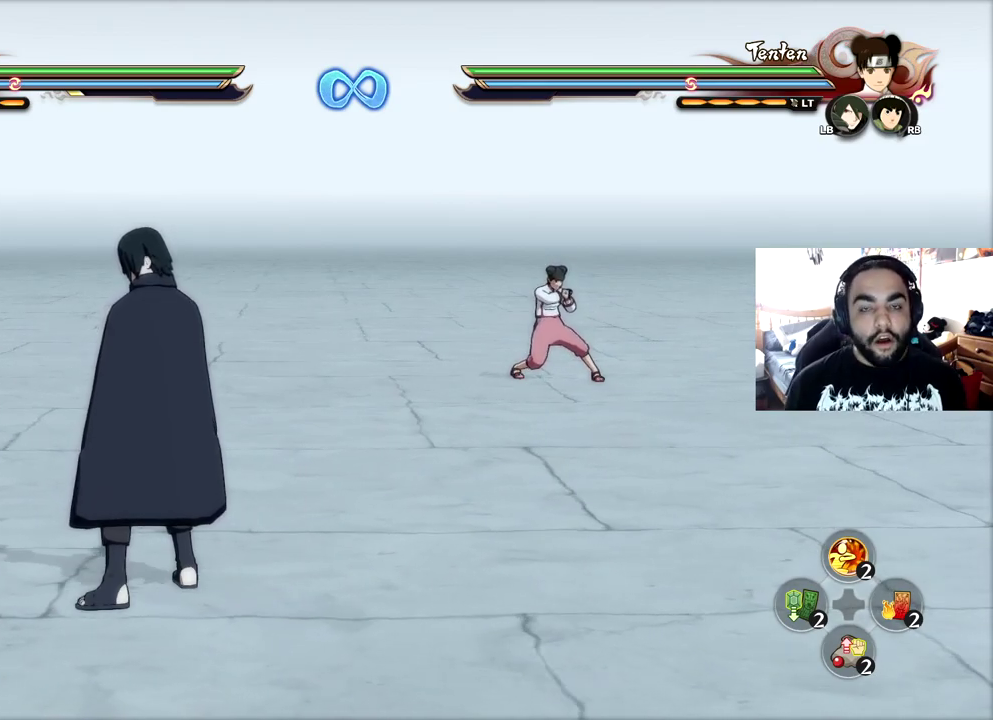
{"dt_ms": 500, "buttons": [], "left_stick": "center", "right_stick": "center", "events": []}
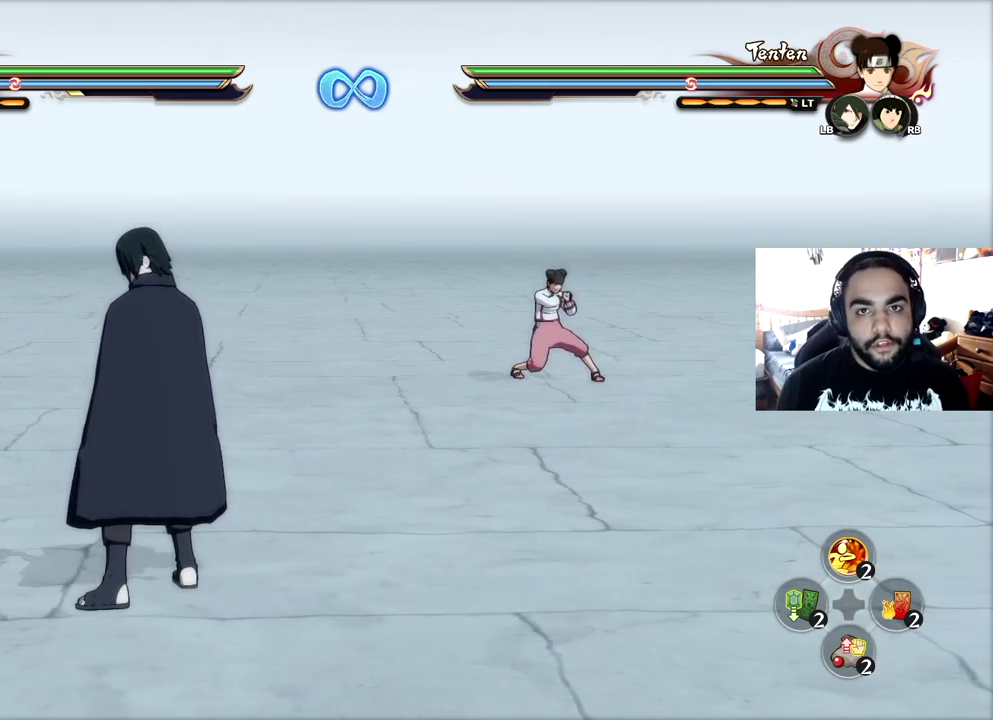
{"dt_ms": 501, "buttons": [], "left_stick": "center", "right_stick": "center", "events": []}
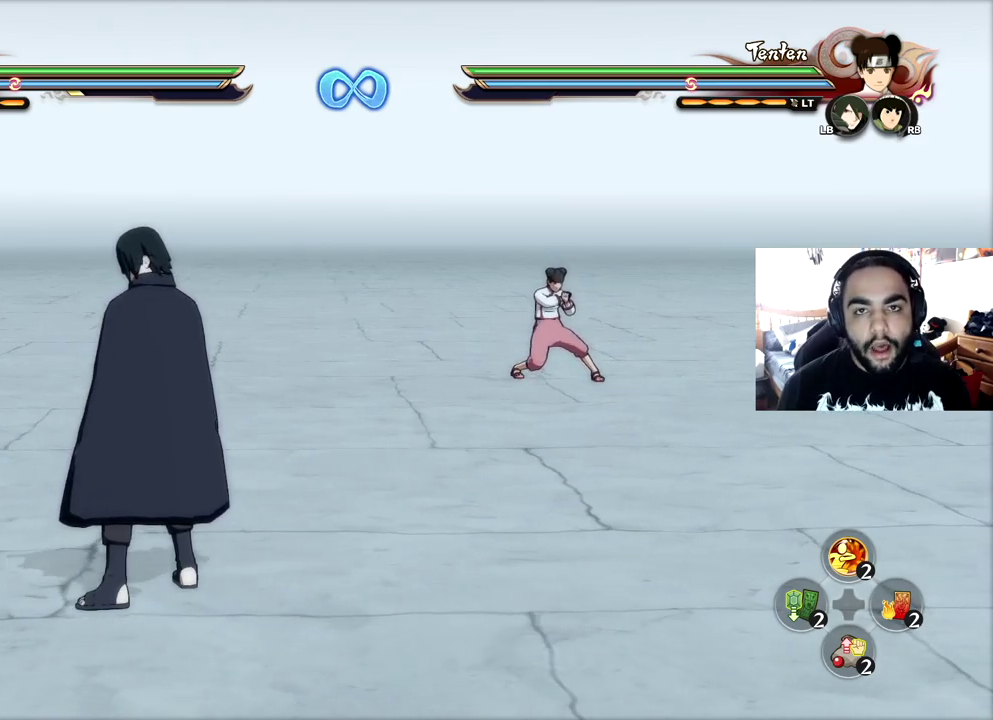
{"dt_ms": 500, "buttons": [], "left_stick": "center", "right_stick": "center", "events": []}
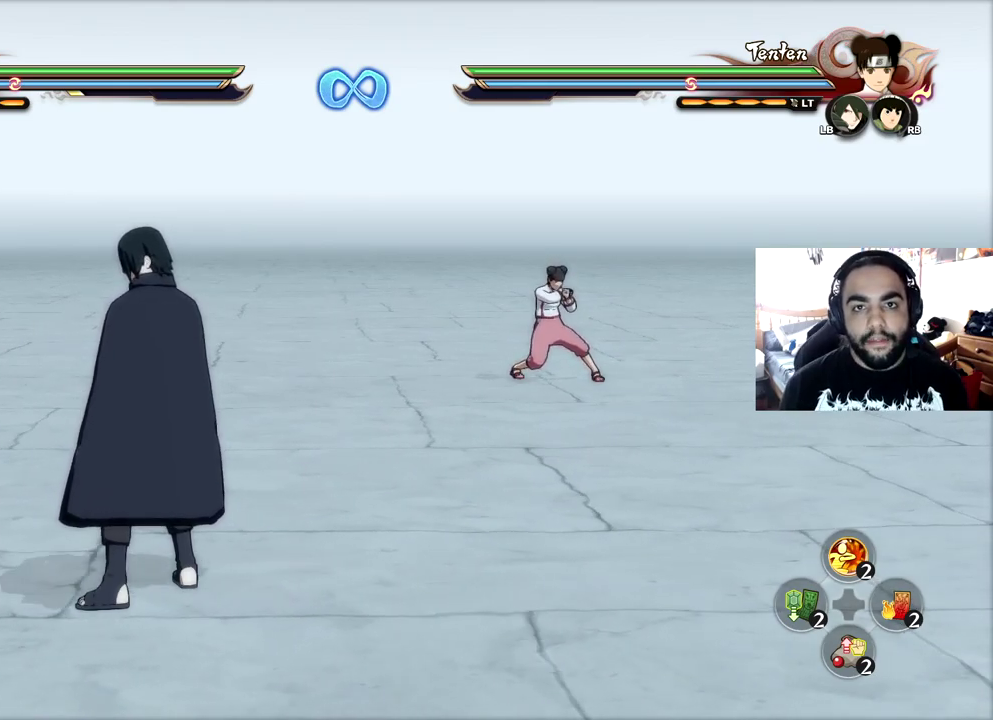
{"dt_ms": 501, "buttons": [], "left_stick": "down", "right_stick": "center", "events": [[434, "left_stick", "down"]]}
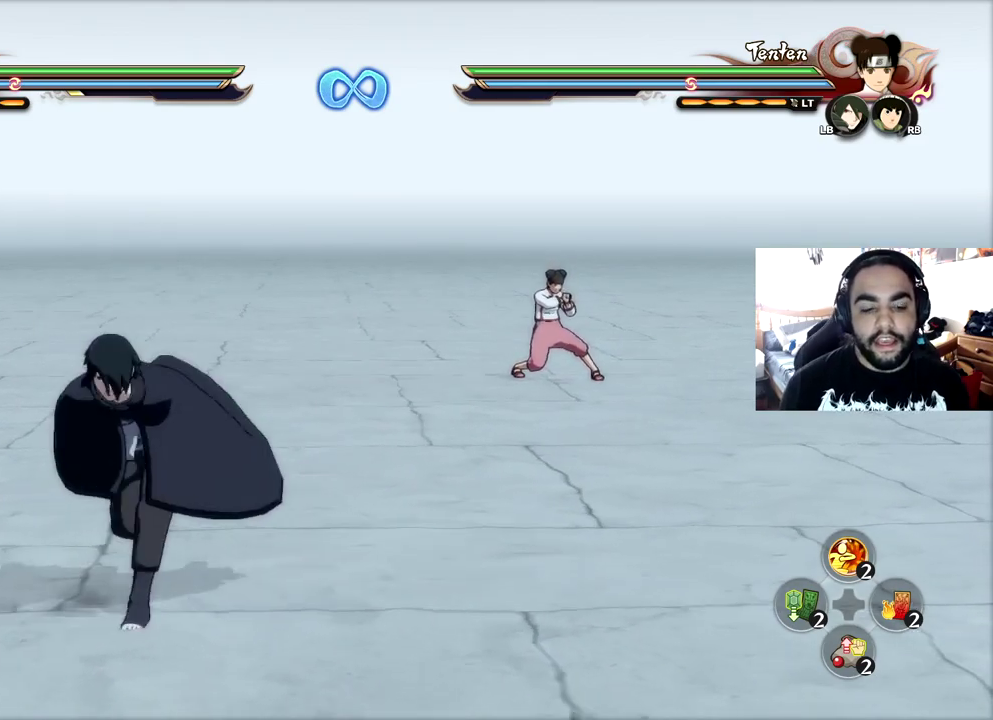
{"dt_ms": 500, "buttons": [], "left_stick": "center", "right_stick": "center", "events": [[17, "left_stick", "down-right"], [233, "left_stick", "down"], [334, "left_stick", "down-left"], [384, "left_stick", "center"]]}
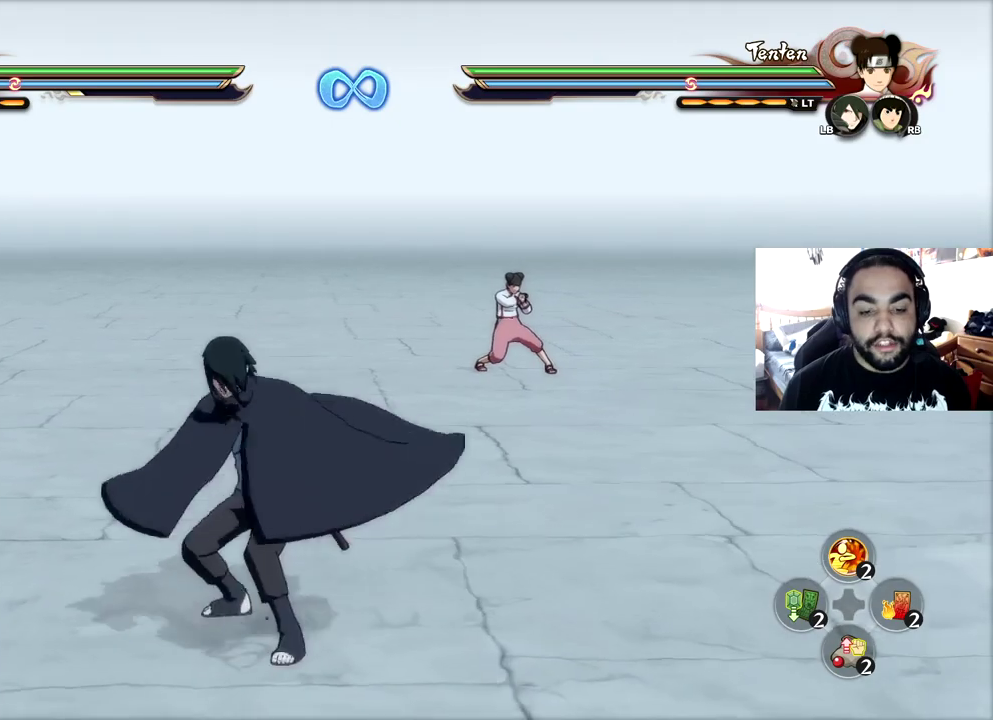
{"dt_ms": 501, "buttons": [], "left_stick": "down-left", "right_stick": "center", "events": [[401, "left_stick", "down-left"]]}
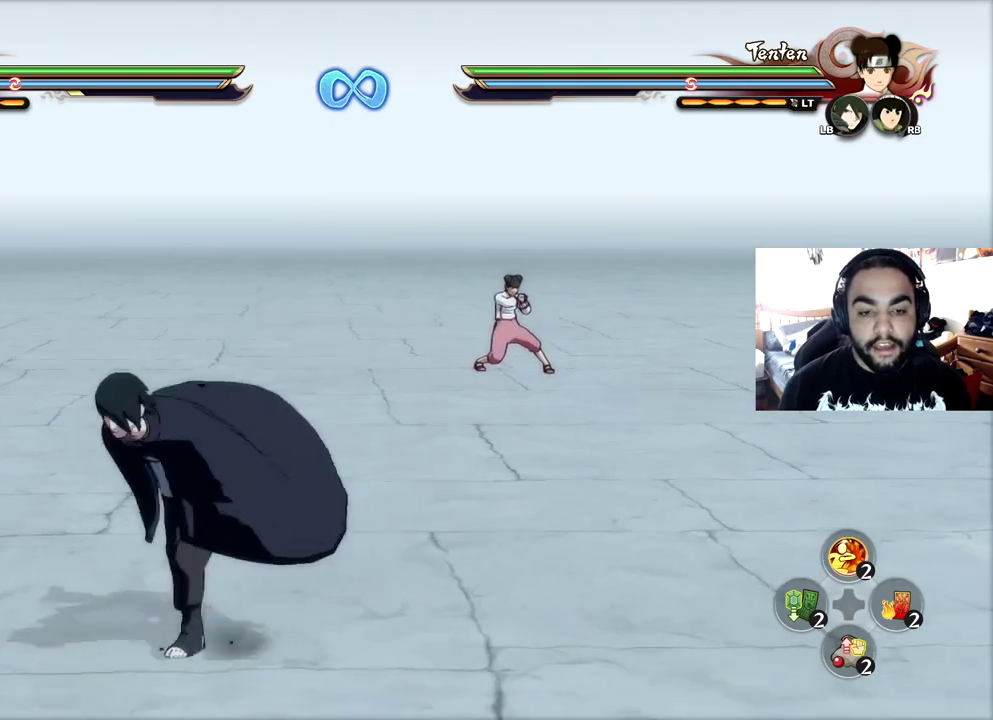
{"dt_ms": 601, "buttons": [], "left_stick": "down", "right_stick": "center", "events": [[133, "left_stick", "up-right"], [250, "left_stick", "up"], [300, "left_stick", "up-left"], [417, "left_stick", "left"], [484, "left_stick", "down-left"], [584, "left_stick", "down"]]}
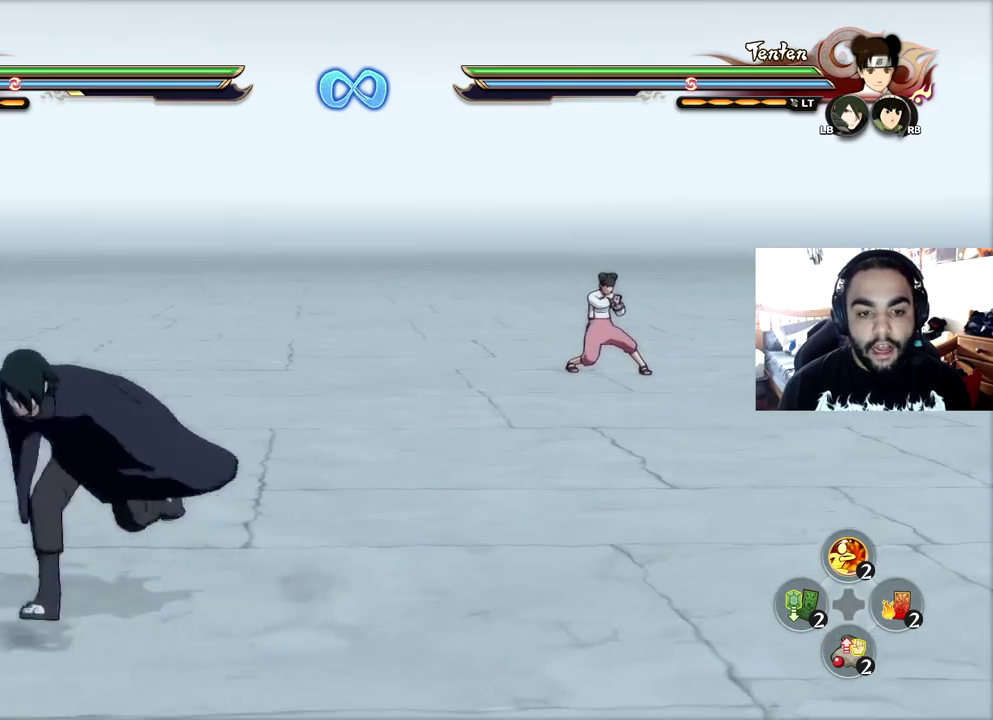
{"dt_ms": 600, "buttons": [], "left_stick": "center", "right_stick": "center", "events": [[66, "left_stick", "right"], [116, "left_stick", "up-right"], [183, "left_stick", "up"], [233, "left_stick", "up-left"], [350, "left_stick", "left"], [467, "left_stick", "center"]]}
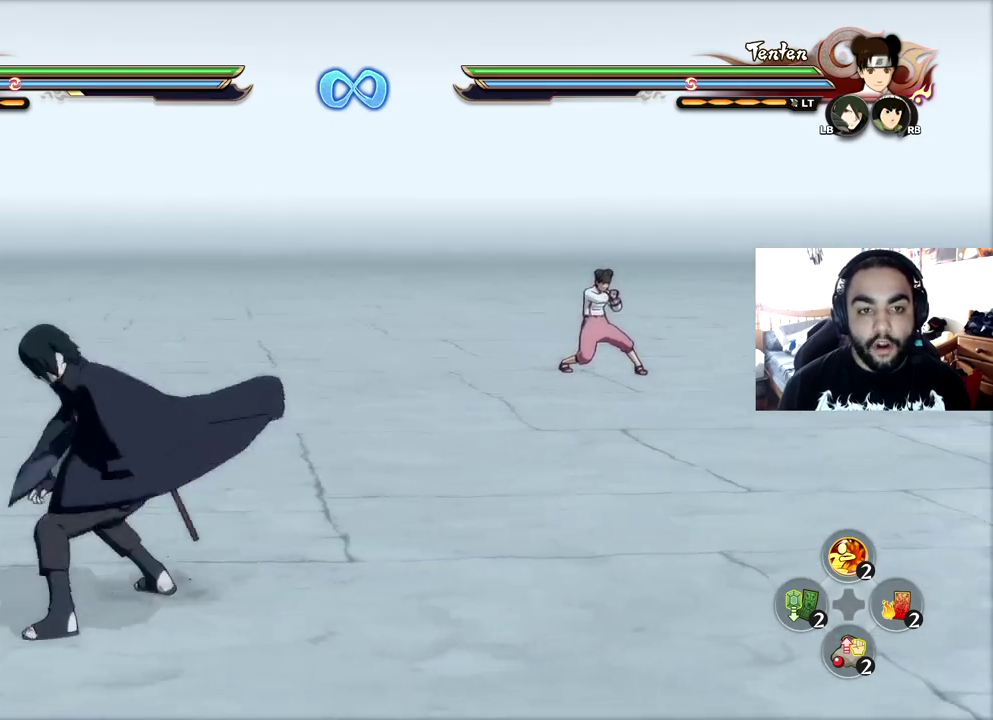
{"dt_ms": 300, "buttons": [], "left_stick": "down-left", "right_stick": "center", "events": [[117, "left_stick", "down-left"]]}
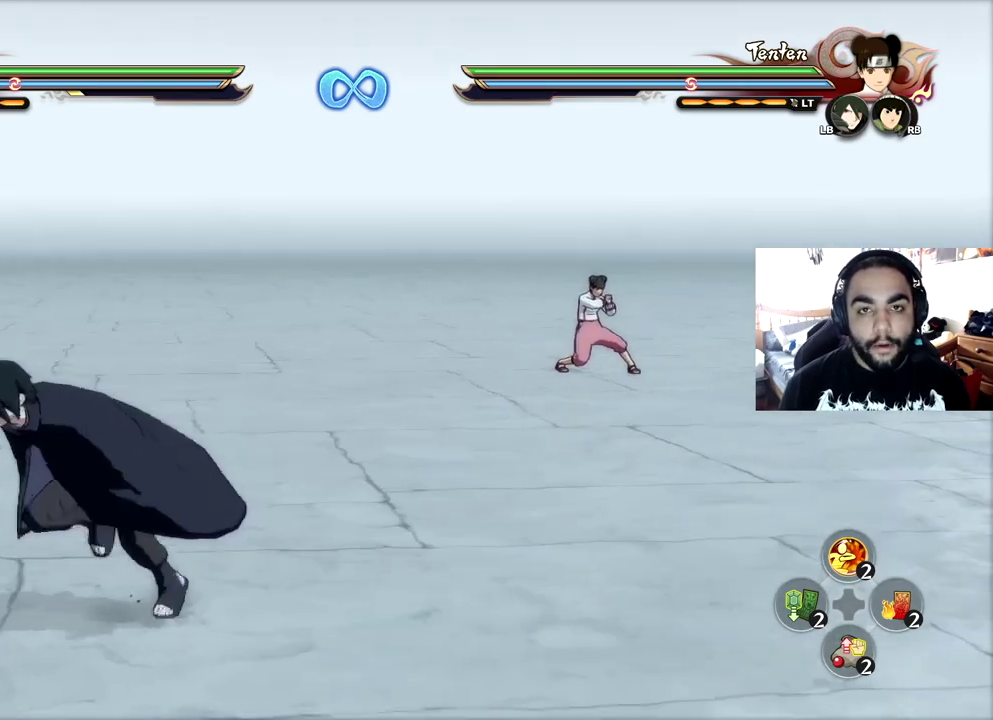
{"dt_ms": 301, "buttons": [], "left_stick": "right", "right_stick": "center", "events": [[67, "left_stick", "left"], [117, "left_stick", "up-left"], [201, "left_stick", "up-right"], [284, "left_stick", "right"]]}
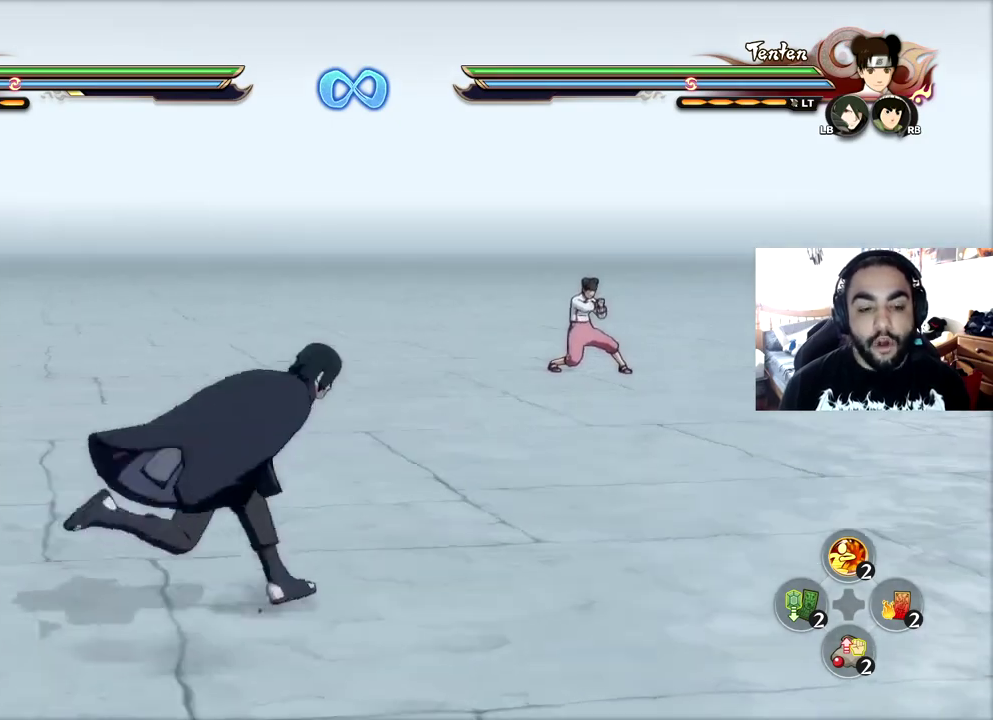
{"dt_ms": 700, "buttons": [], "left_stick": "center", "right_stick": "center", "events": [[50, "left_stick", "center"]]}
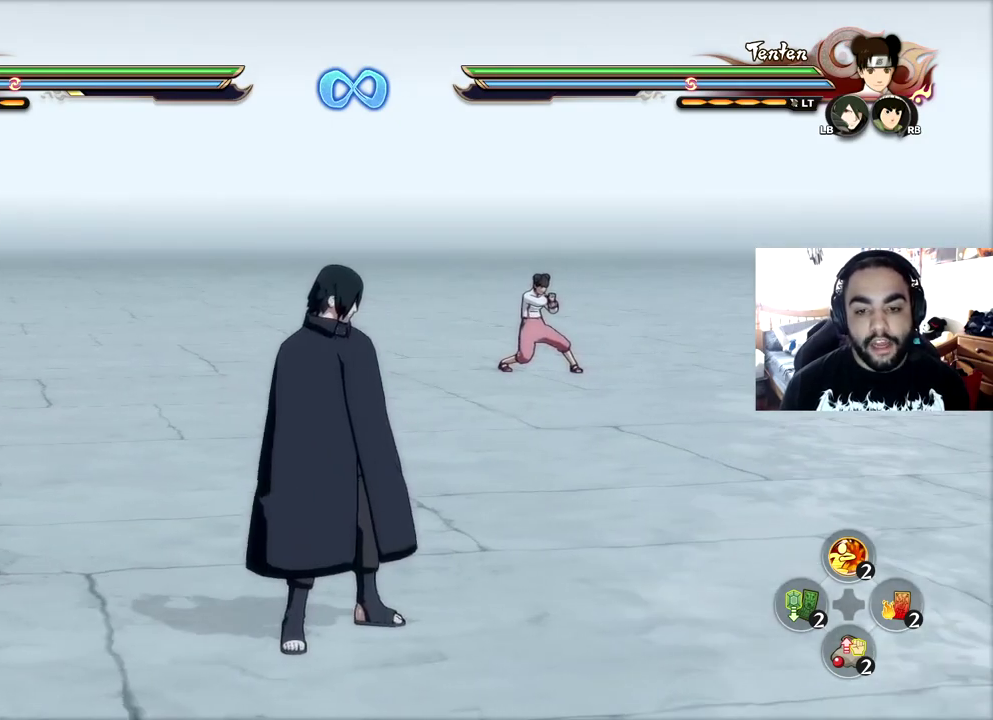
{"dt_ms": 601, "buttons": [], "left_stick": "down-left", "right_stick": "center", "events": [[50, "right_stick", "right"], [167, "CIRCLE", "down"], [184, "right_stick", "center"], [284, "CIRCLE", "up"], [484, "left_stick", "down-left"]]}
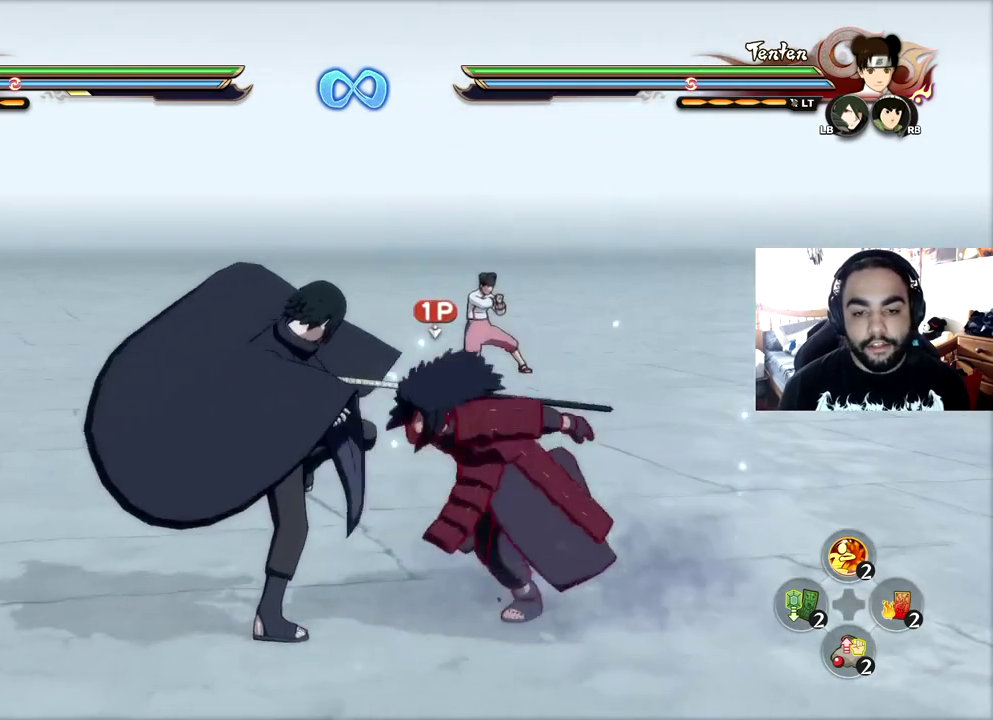
{"dt_ms": 400, "buttons": [], "left_stick": "up-left", "right_stick": "center", "events": [[167, "left_stick", "left"], [384, "left_stick", "up-left"]]}
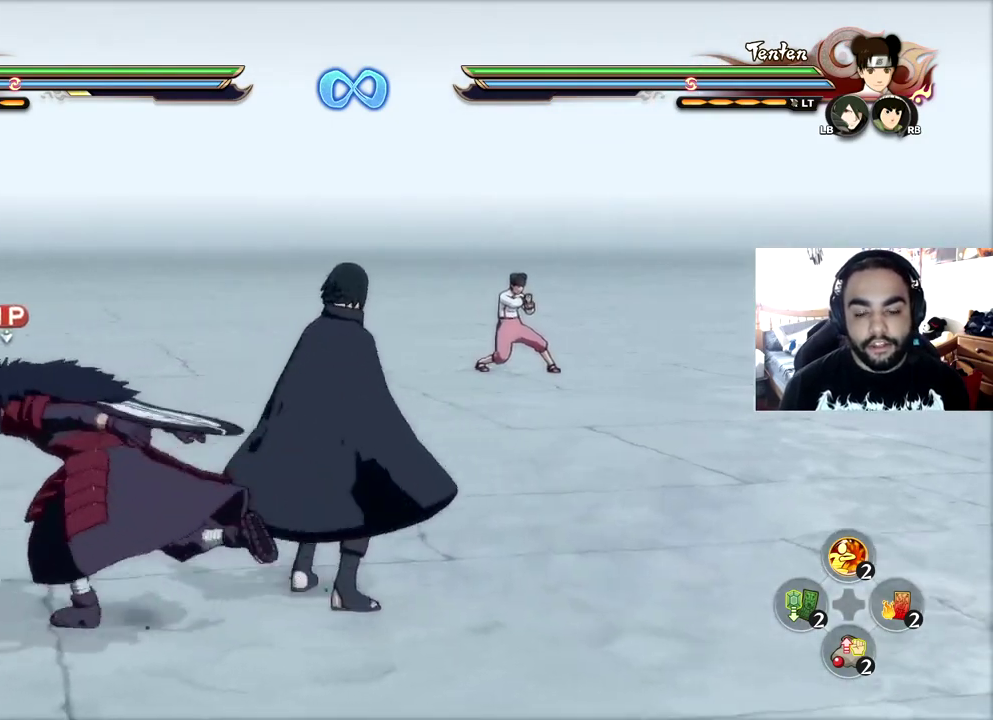
{"dt_ms": 501, "buttons": [], "left_stick": "center", "right_stick": "center", "events": [[251, "left_stick", "center"]]}
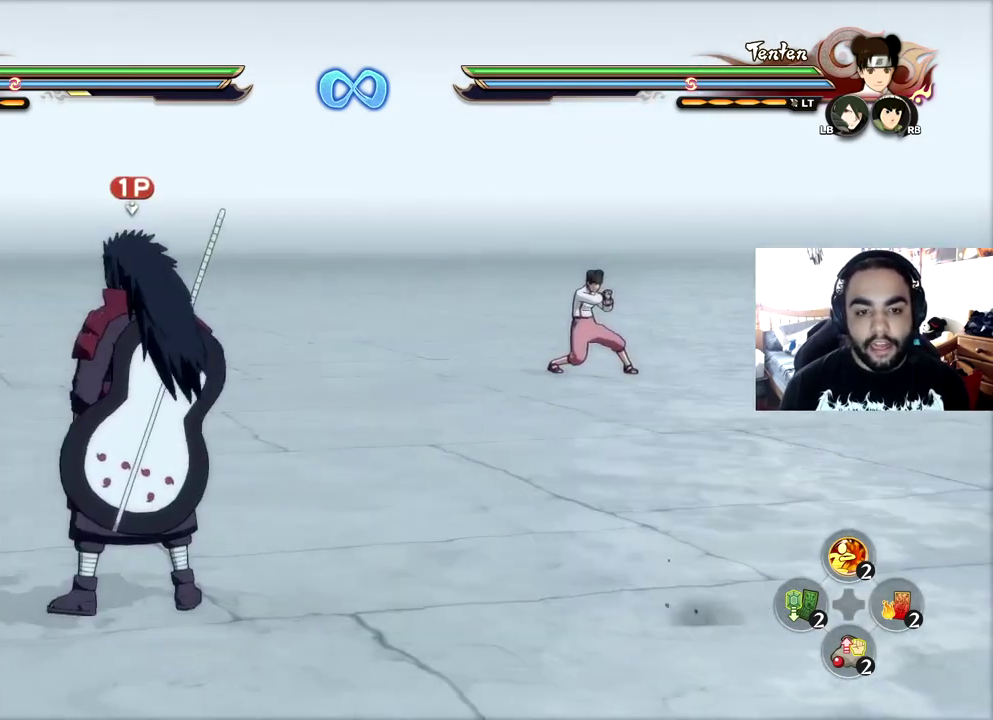
{"dt_ms": 500, "buttons": [], "left_stick": "center", "right_stick": "center", "events": []}
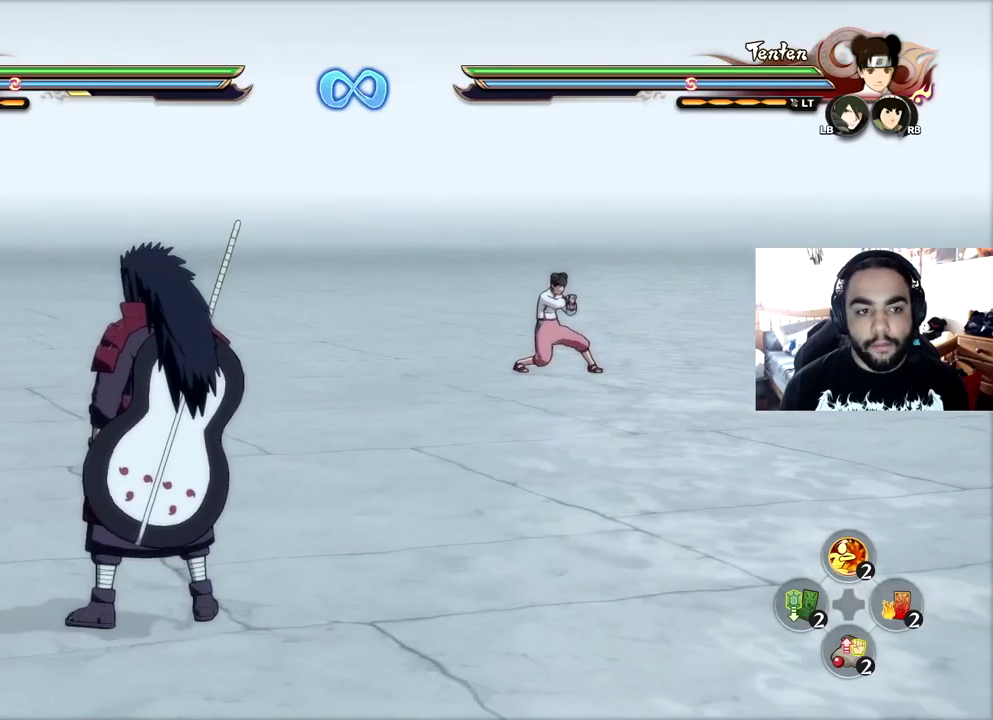
{"dt_ms": 501, "buttons": [], "left_stick": "down-right", "right_stick": "center", "events": [[101, "CIRCLE", "down"], [117, "right_stick", "down-right"], [234, "right_stick", "center"], [267, "CIRCLE", "up"], [417, "left_stick", "down-right"]]}
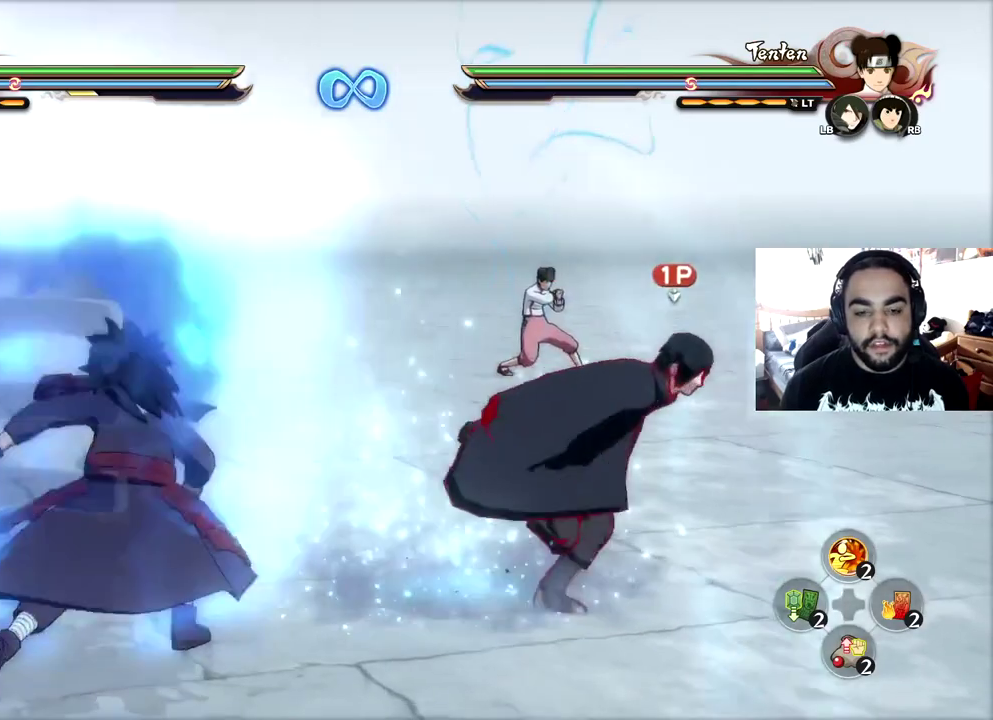
{"dt_ms": 600, "buttons": [], "left_stick": "center", "right_stick": "center", "events": [[67, "left_stick", "right"], [133, "left_stick", "center"]]}
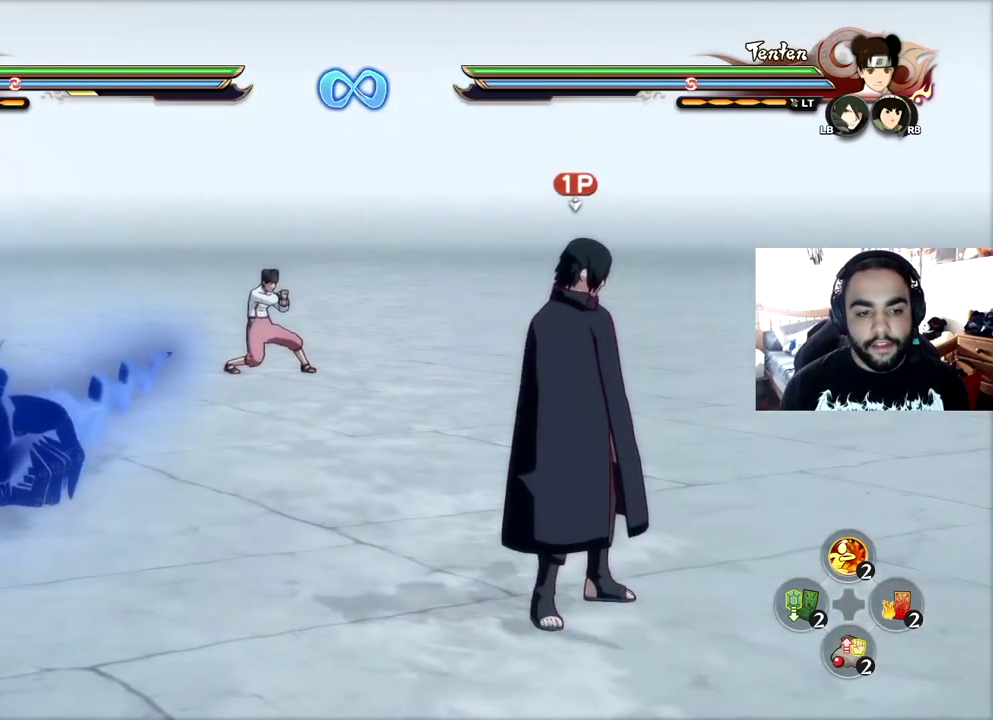
{"dt_ms": 501, "buttons": ["DPAD_DOWN"], "left_stick": "center", "right_stick": "center", "events": [[234, "START", "down"], [368, "START", "up"], [468, "DPAD_DOWN", "down"]]}
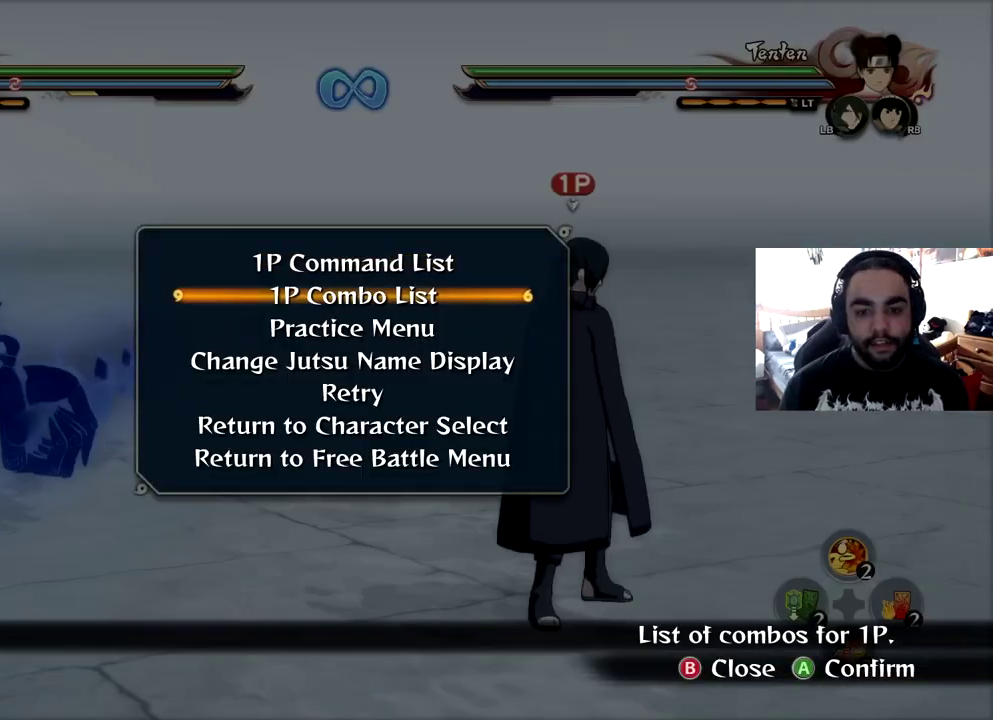
{"dt_ms": 400, "buttons": [], "left_stick": "center", "right_stick": "center", "events": [[50, "DPAD_DOWN", "up"], [100, "DPAD_DOWN", "down"], [167, "DPAD_DOWN", "up"], [234, "CROSS", "down"], [300, "CROSS", "up"]]}